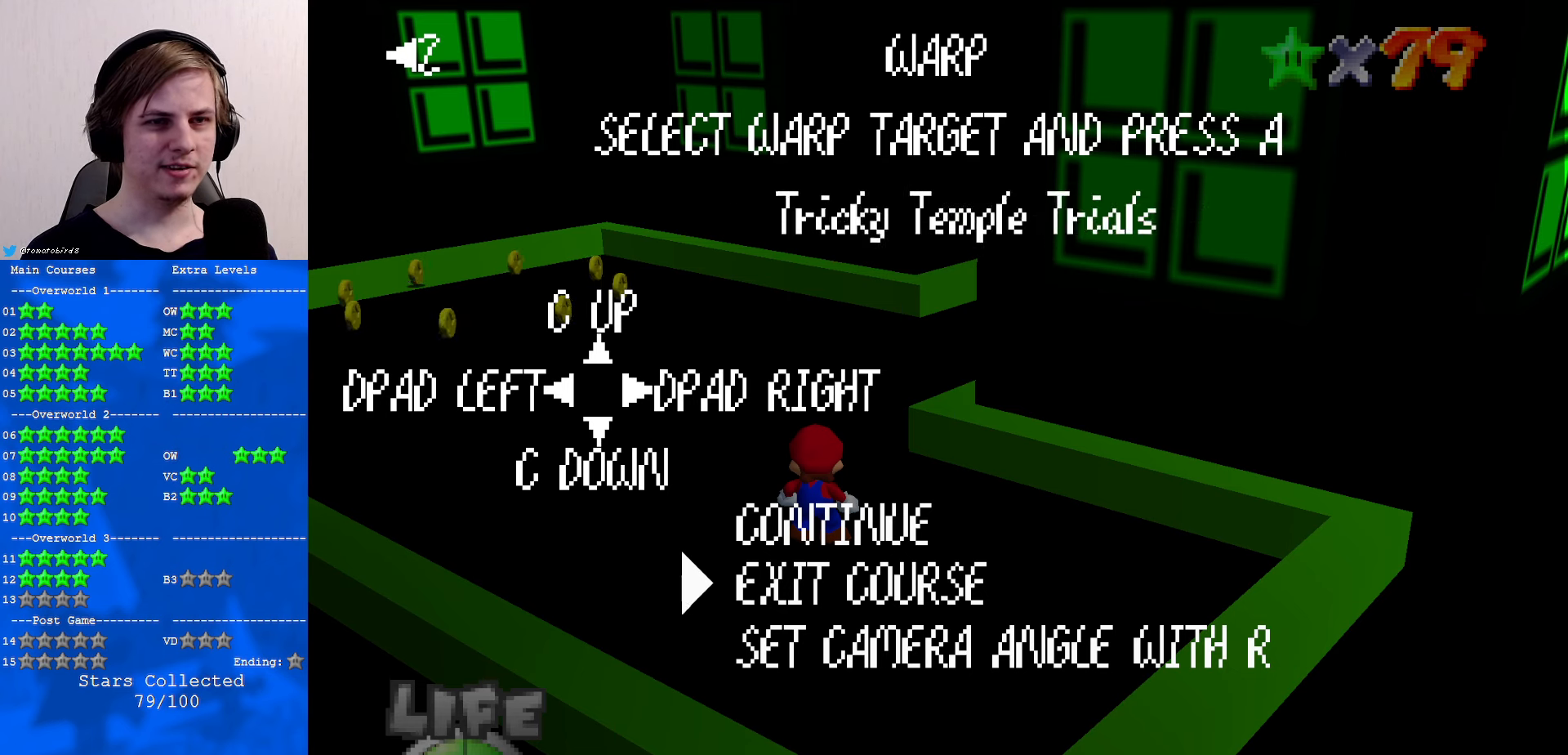
Gameplay with a controller (Nintendo layout); each line is a JSON object with the inputs held at the frame after it. "events" lists button and stick changes between this image and that frame as [ms after this image, input, new state], when the widget could be followed in between. Not read: L1 L3 R3.
{"buttons": [], "left_stick": "center", "events": [[34, "C_DOWN", "up"], [134, "C_DOWN", "down"], [200, "C_DOWN", "up"], [300, "C_DOWN", "down"], [367, "C_DOWN", "up"], [467, "C_DOWN", "down"], [500, "C_DOWN", "up"]]}
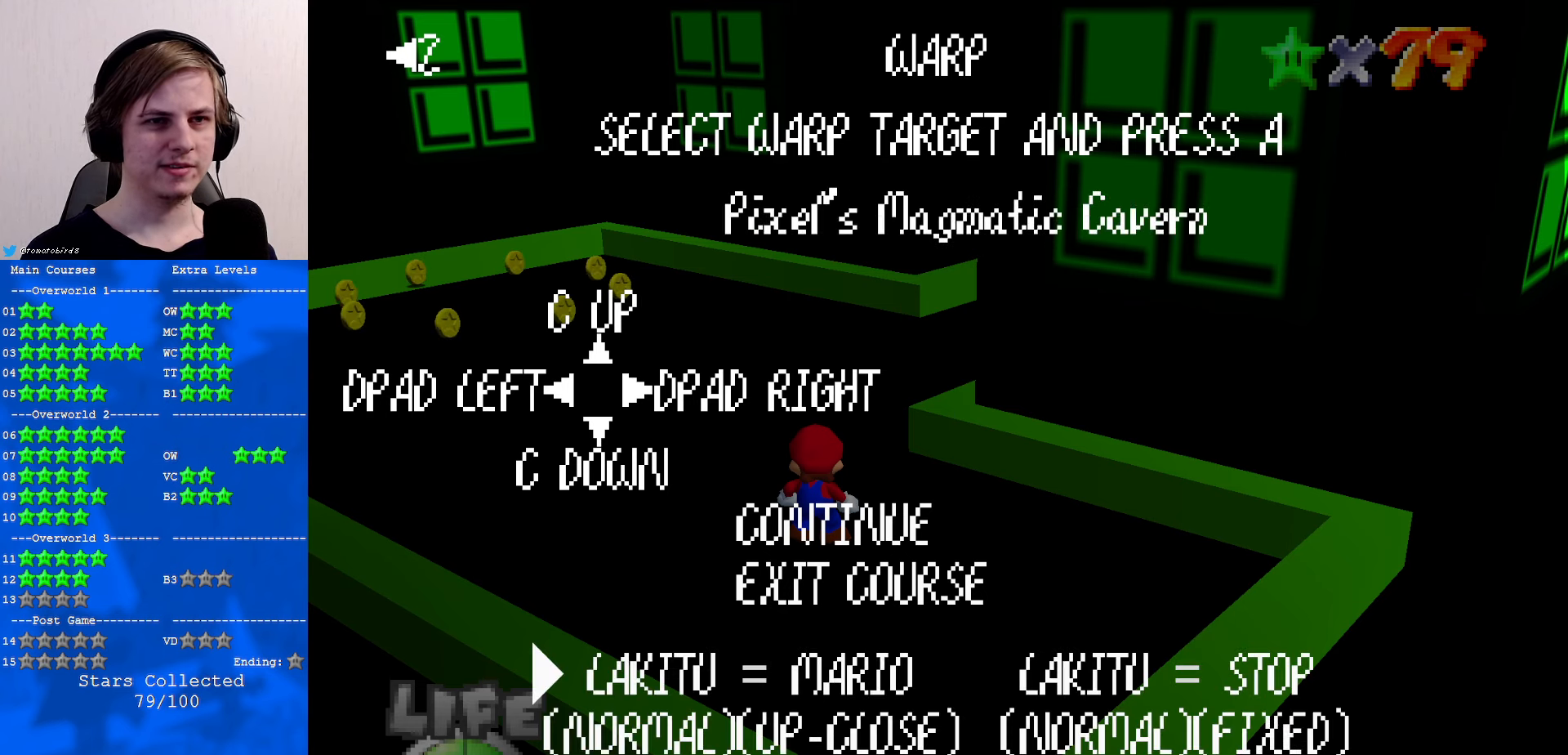
{"buttons": [], "left_stick": "center", "events": [[167, "C_DOWN", "down"], [200, "C_DOWN", "up"]]}
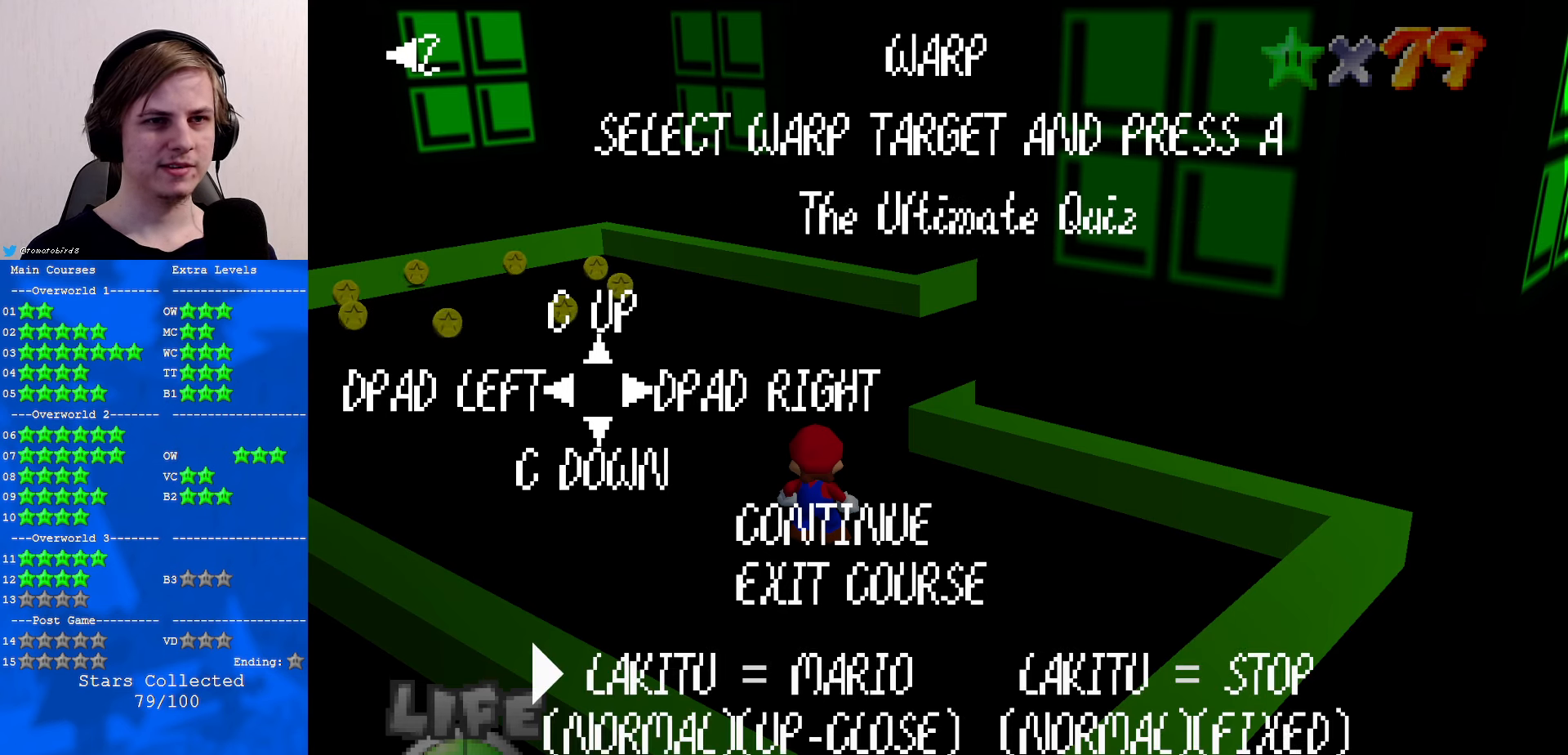
{"buttons": [], "left_stick": "center", "events": []}
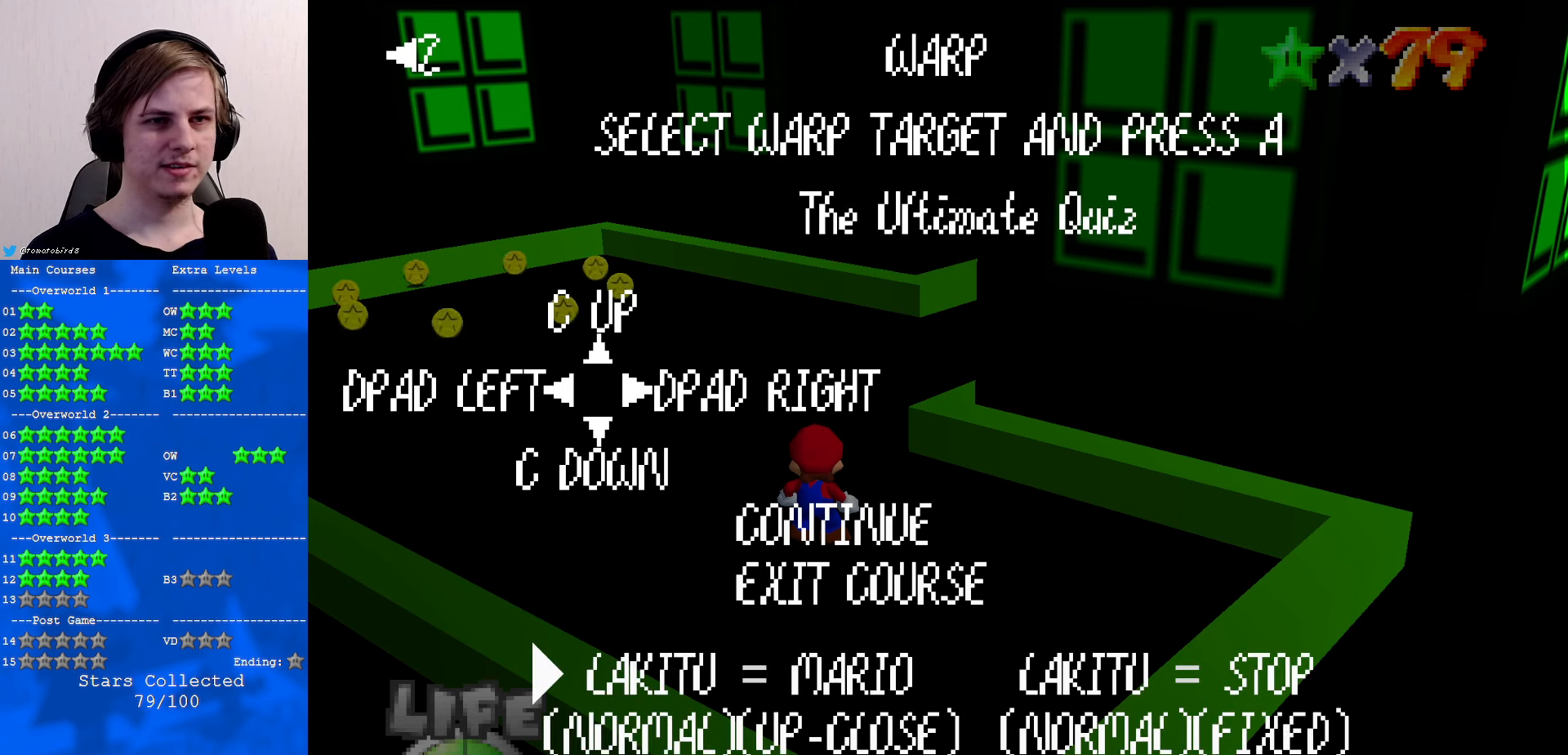
{"buttons": [], "left_stick": "center", "events": [[333, "left_stick", "up"], [400, "left_stick", "center"]]}
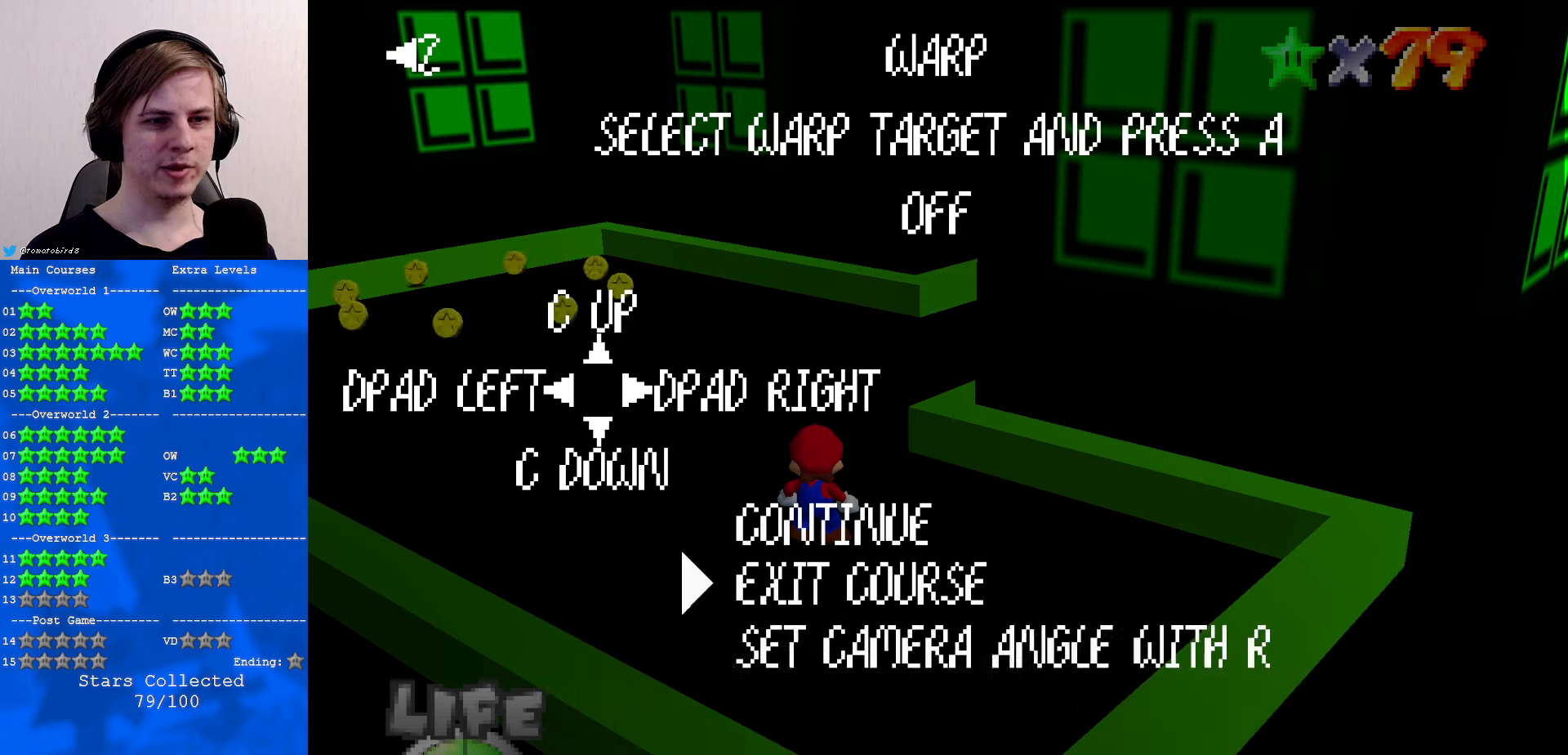
{"buttons": [], "left_stick": "up", "events": [[500, "left_stick", "up"]]}
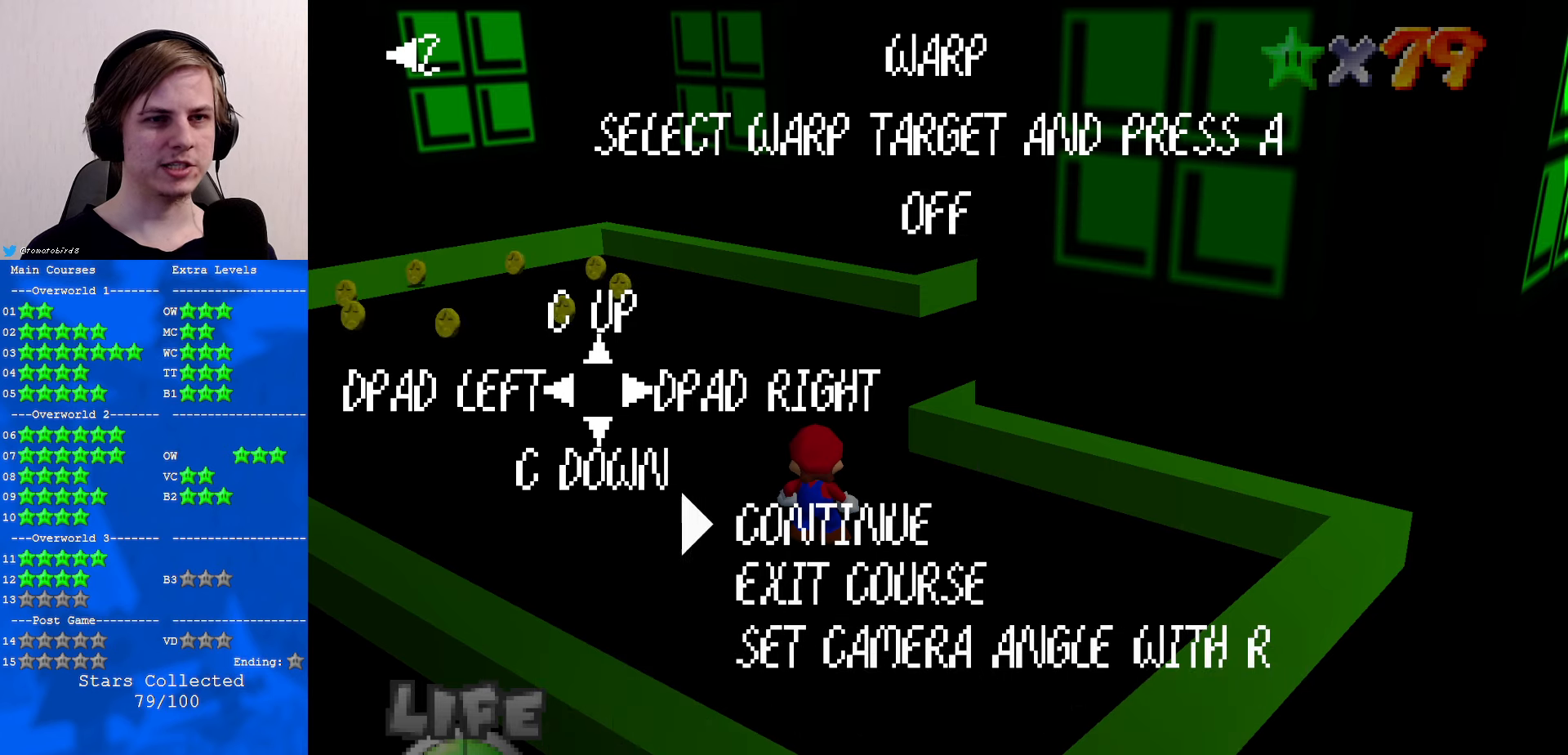
{"buttons": ["C_DOWN"], "left_stick": "center", "events": [[133, "left_stick", "center"], [500, "C_DOWN", "down"]]}
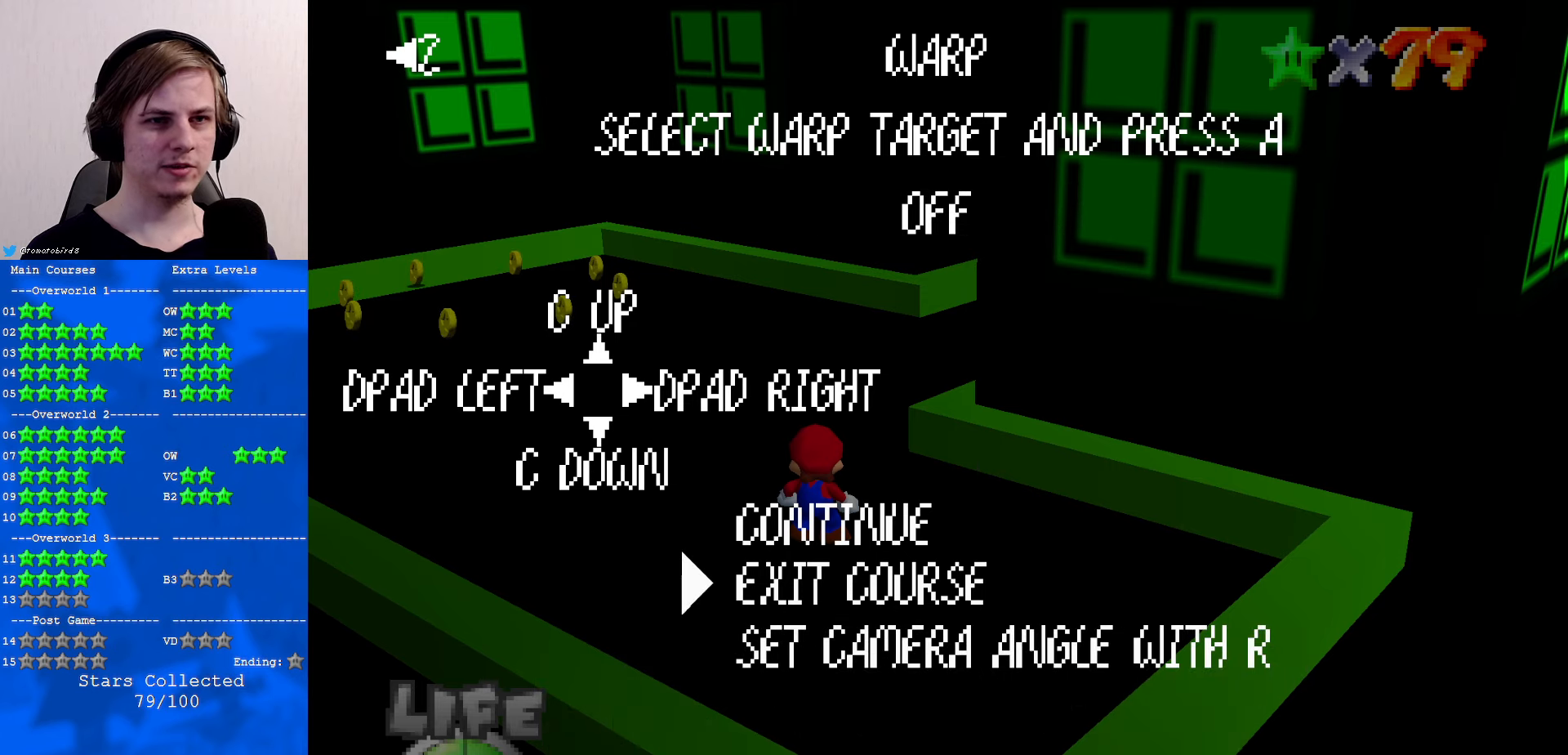
{"buttons": ["C_UP"], "left_stick": "center", "events": [[100, "C_DOWN", "up"], [166, "C_DOWN", "down"], [266, "C_DOWN", "up"], [333, "C_UP", "down"], [366, "C_UP", "up"], [500, "C_UP", "down"]]}
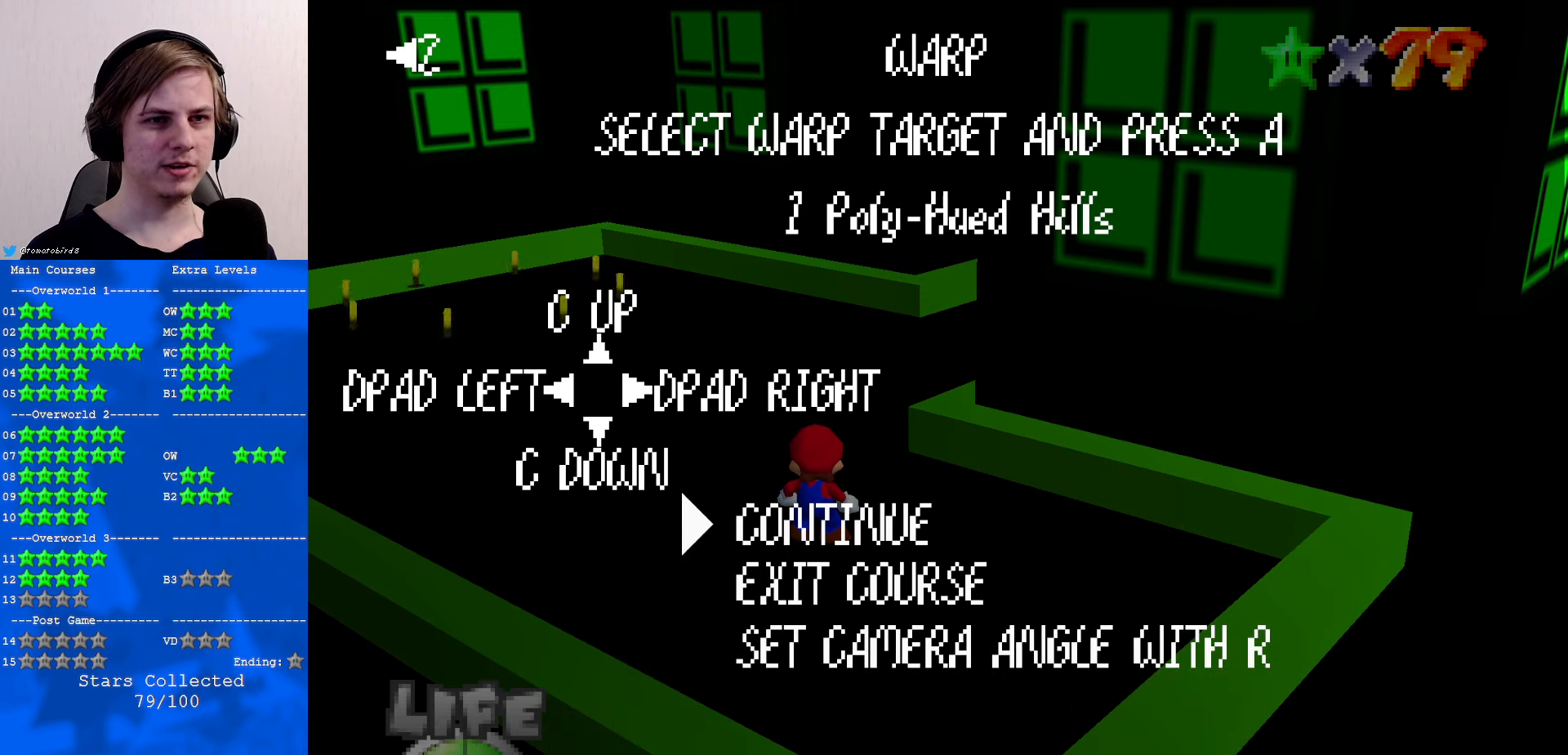
{"buttons": [], "left_stick": "center", "events": [[66, "C_UP", "up"], [166, "C_UP", "down"], [233, "C_UP", "up"]]}
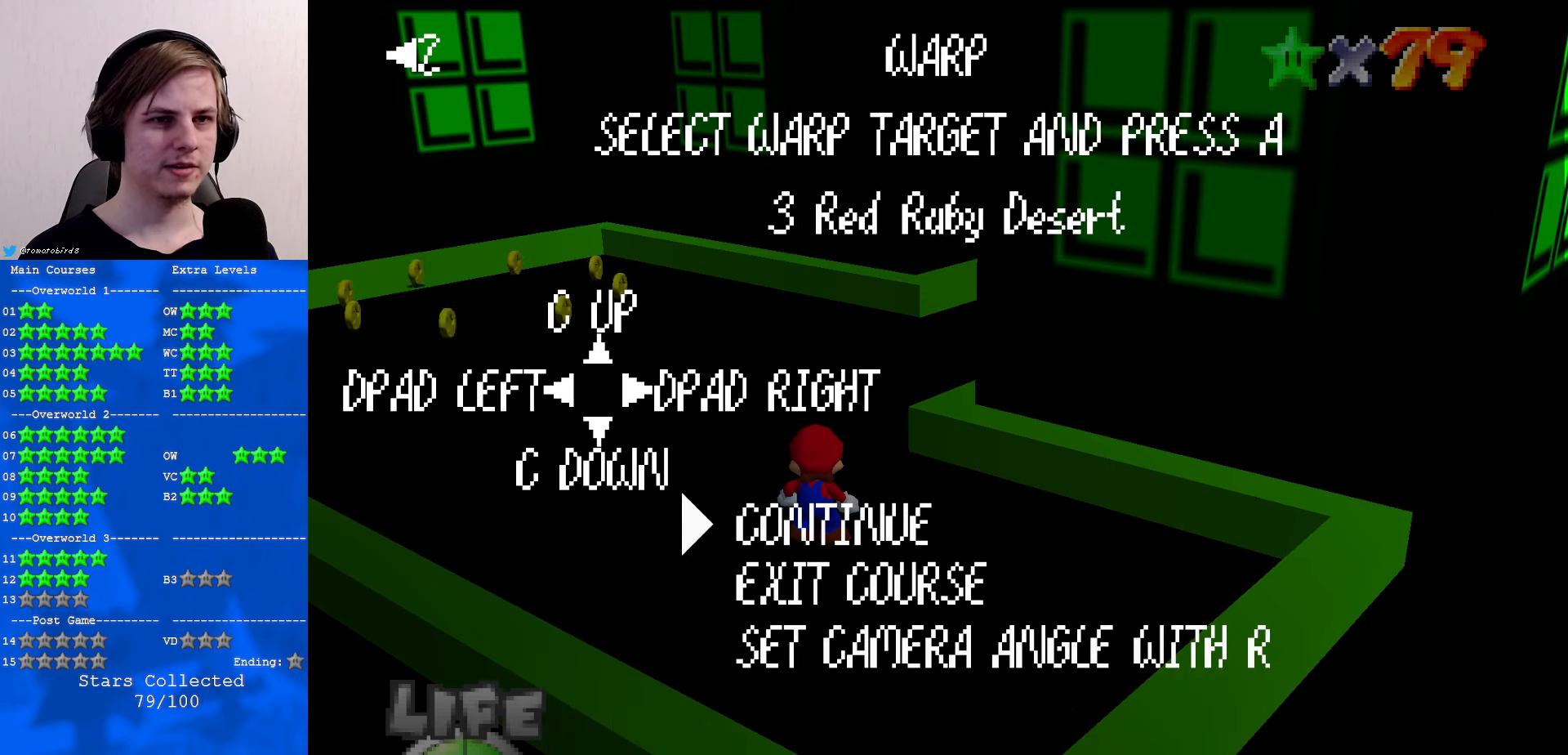
{"buttons": ["C_UP"], "left_stick": "center", "events": [[366, "C_UP", "down"], [400, "C_UP", "up"], [466, "C_UP", "down"]]}
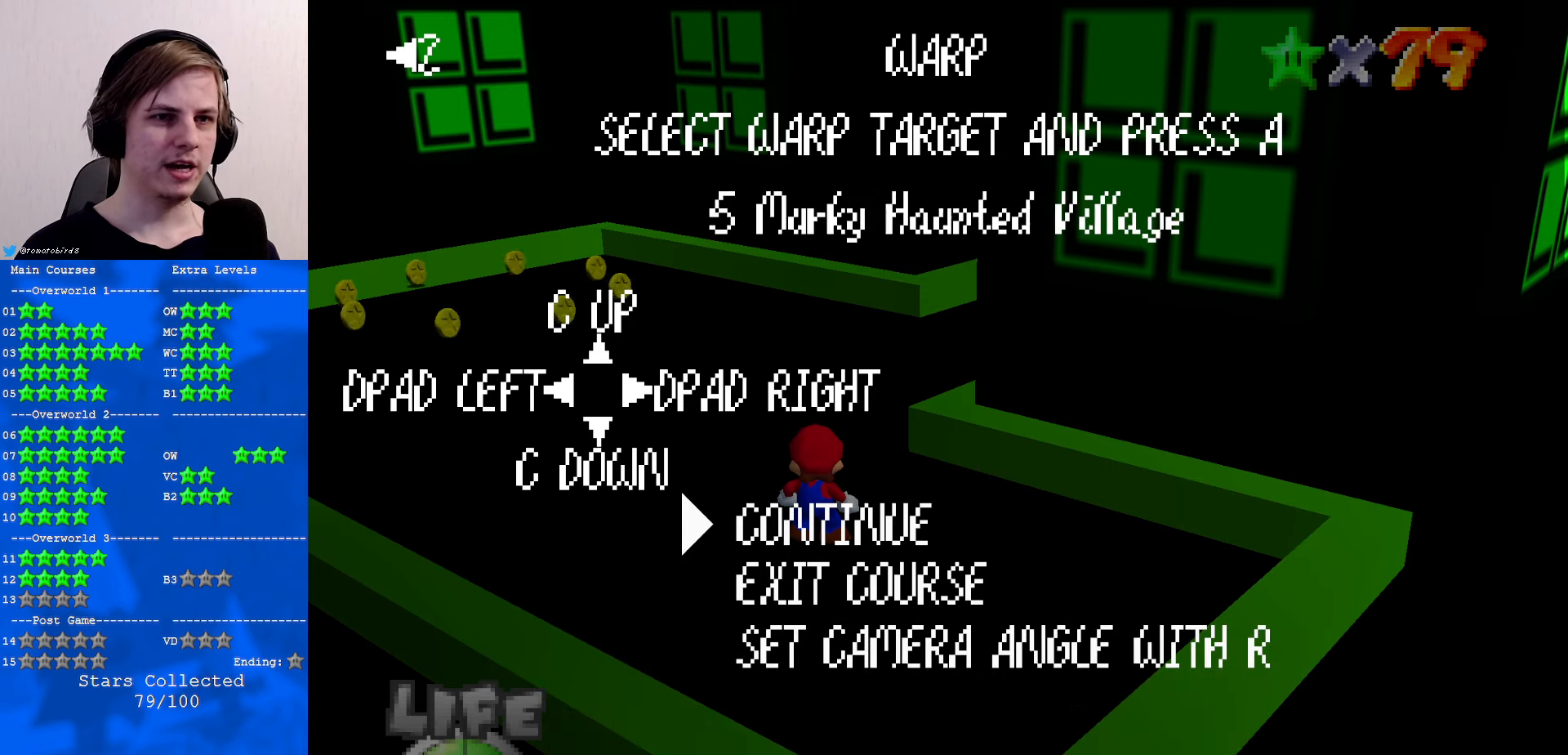
{"buttons": ["C_UP"], "left_stick": "center", "events": [[33, "C_UP", "up"], [100, "C_UP", "down"], [166, "C_UP", "up"], [233, "C_UP", "down"], [266, "C_UP", "up"], [333, "C_UP", "down"], [400, "C_UP", "up"], [466, "C_UP", "down"]]}
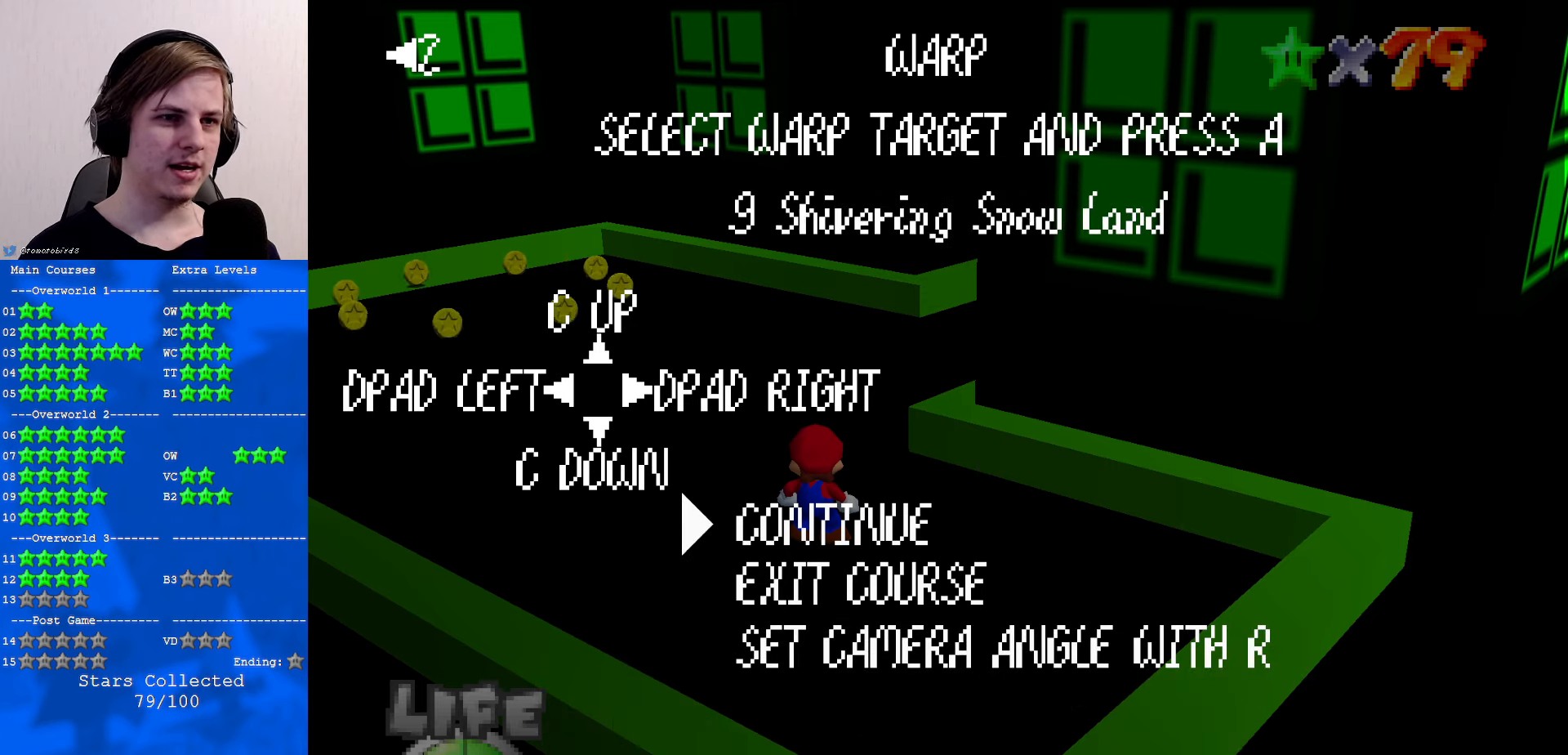
{"buttons": [], "left_stick": "center", "events": [[33, "C_UP", "up"], [300, "C_UP", "down"], [366, "C_UP", "up"], [433, "C_UP", "down"], [500, "C_UP", "up"]]}
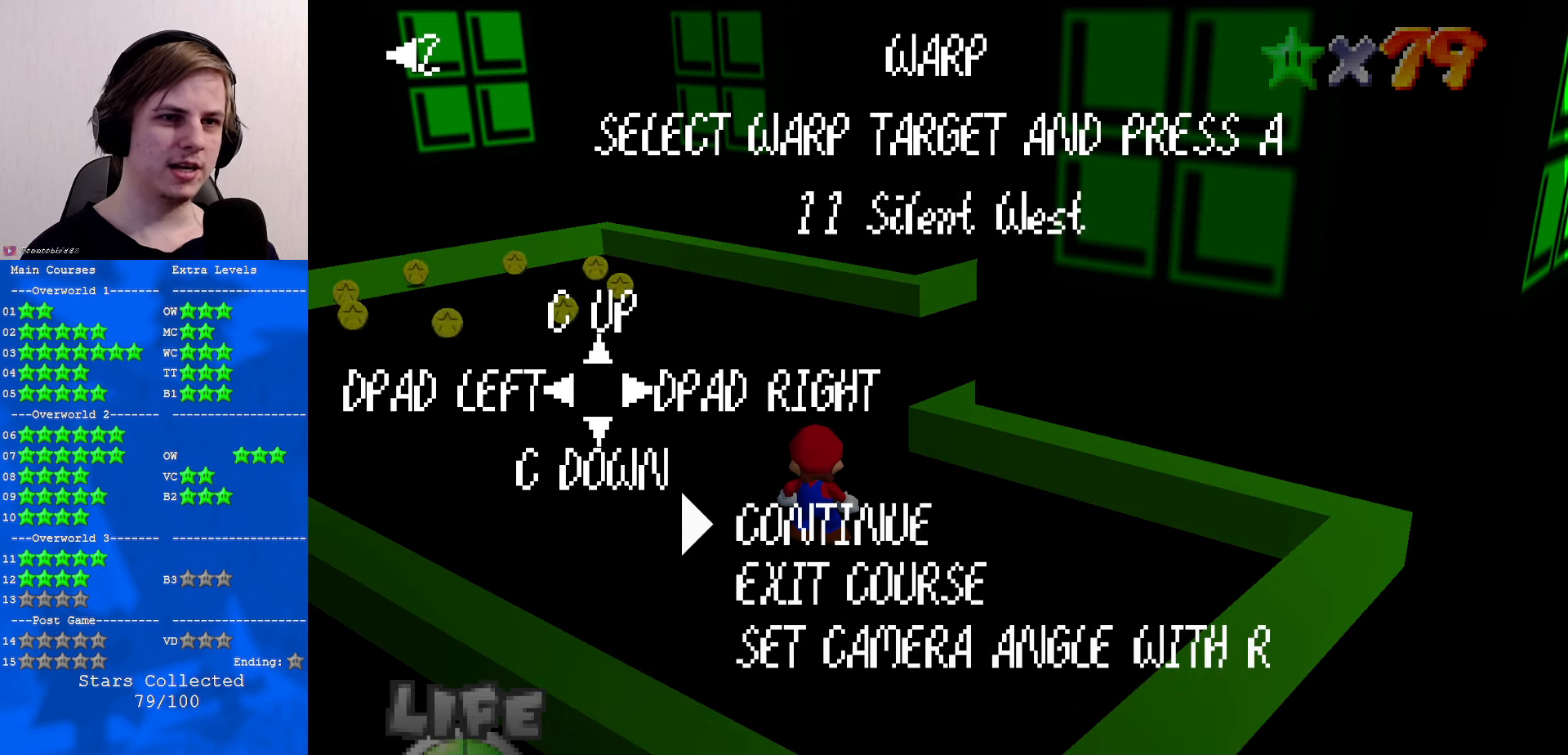
{"buttons": [], "left_stick": "center", "events": [[66, "C_UP", "down"], [100, "C_UP", "up"], [166, "C_UP", "down"], [233, "C_UP", "up"], [300, "C_UP", "down"], [366, "C_UP", "up"], [433, "C_UP", "down"], [466, "C_RIGHT", "down"], [500, "C_RIGHT", "up"], [500, "C_UP", "up"]]}
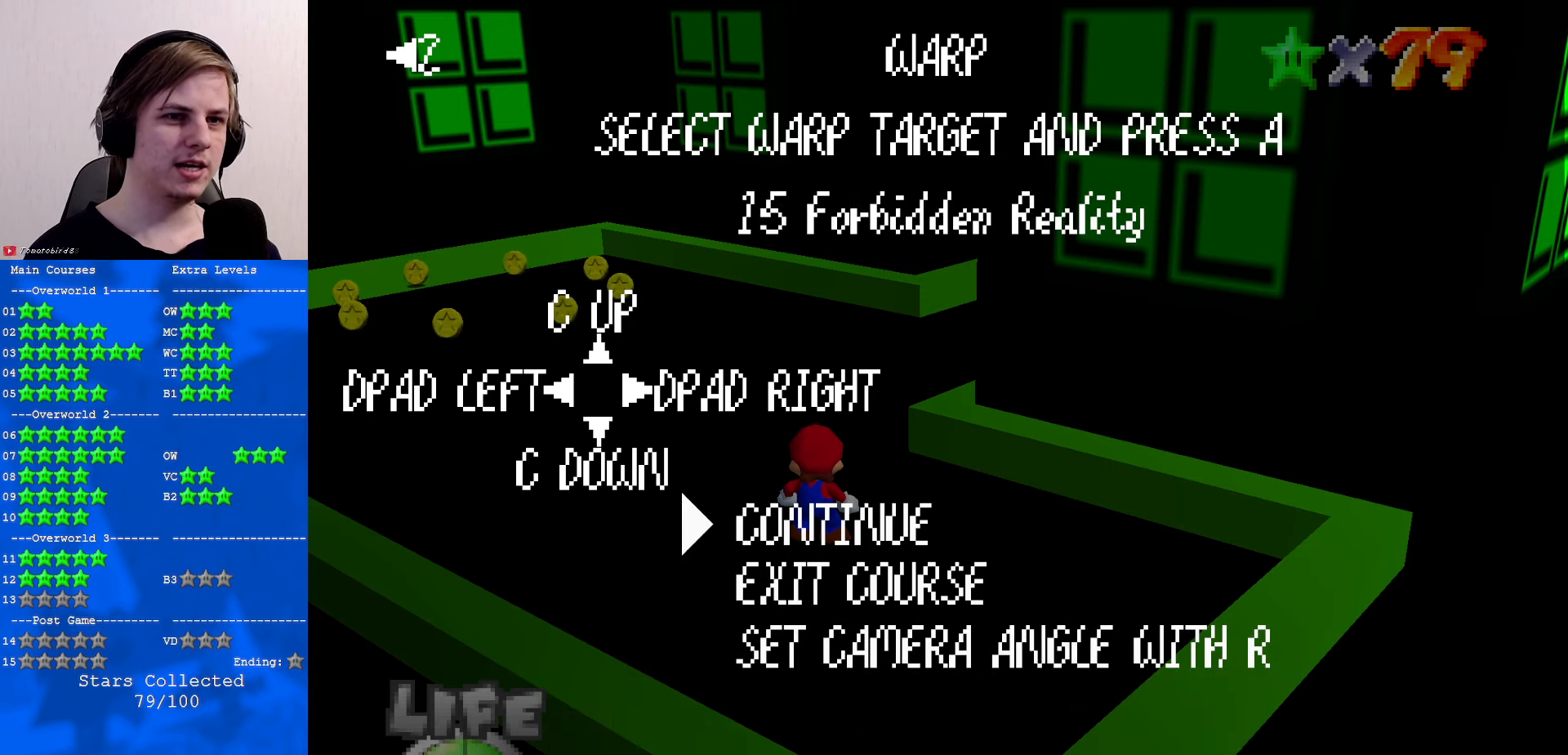
{"buttons": [], "left_stick": "center", "events": [[66, "C_UP", "down"], [100, "C_RIGHT", "down"], [133, "C_RIGHT", "up"], [133, "C_UP", "up"], [200, "C_UP", "down"], [266, "C_UP", "up"]]}
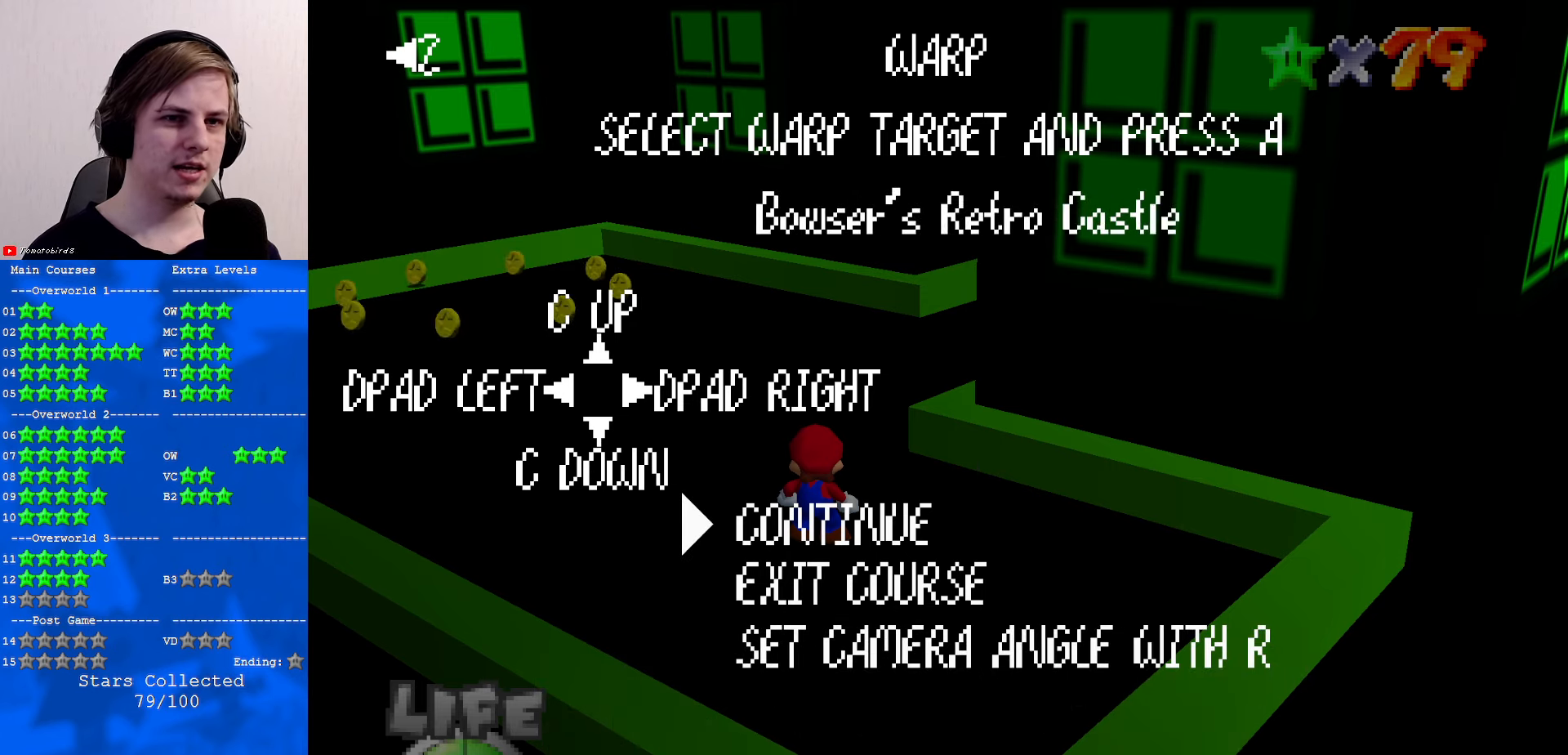
{"buttons": [], "left_stick": "center", "events": [[200, "C_UP", "down"], [300, "C_UP", "up"]]}
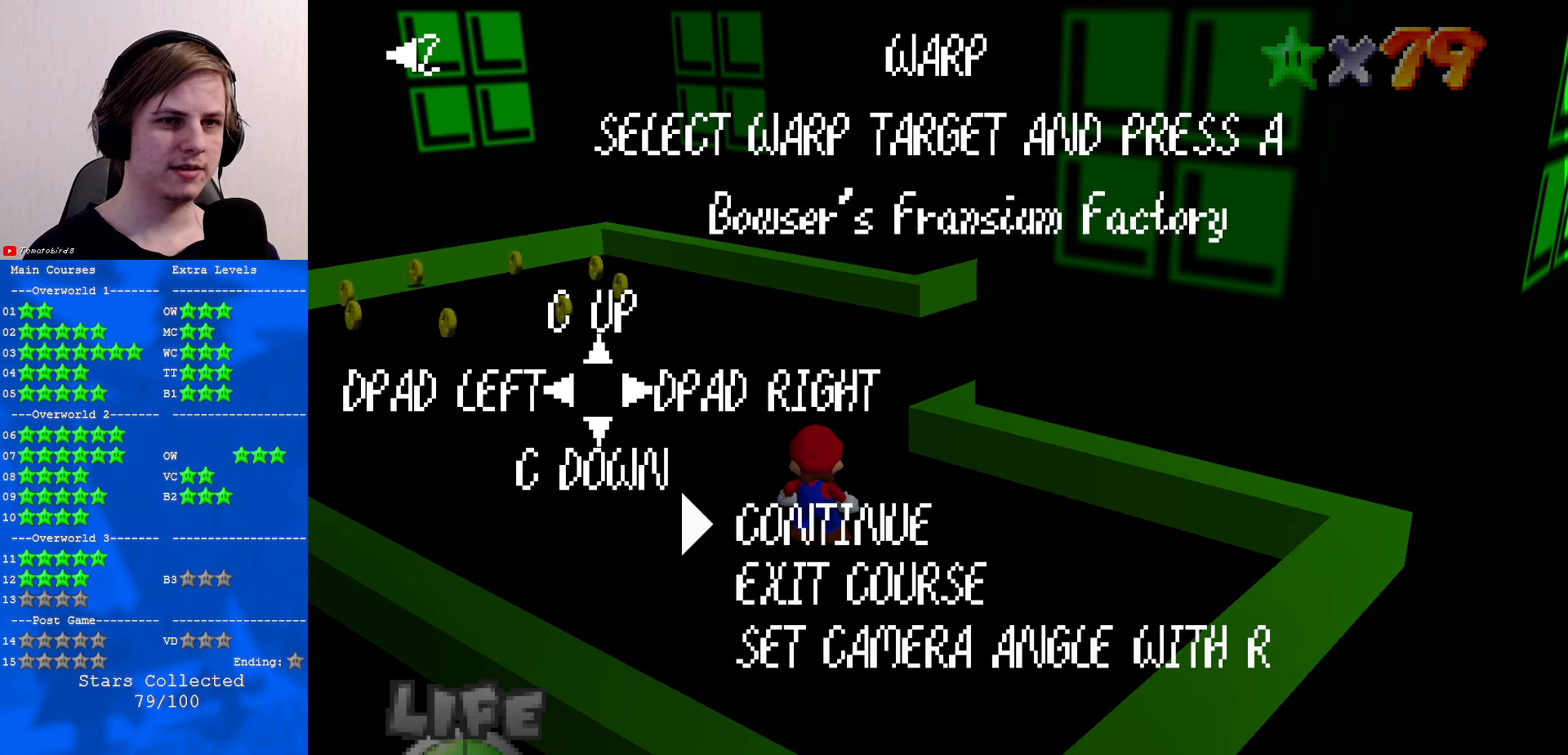
{"buttons": [], "left_stick": "center", "events": [[100, "C_UP", "down"], [200, "C_UP", "up"]]}
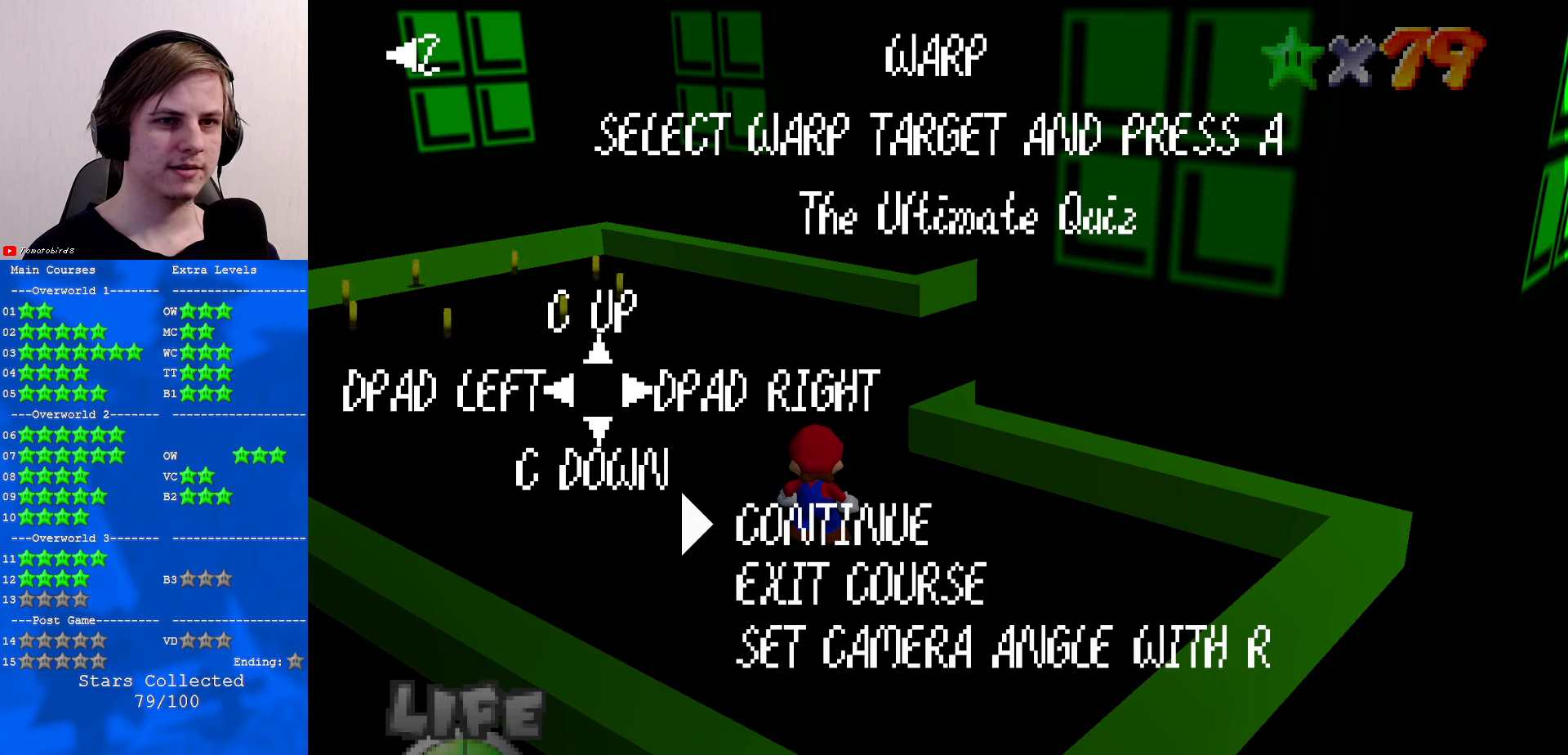
{"buttons": [], "left_stick": "center", "events": []}
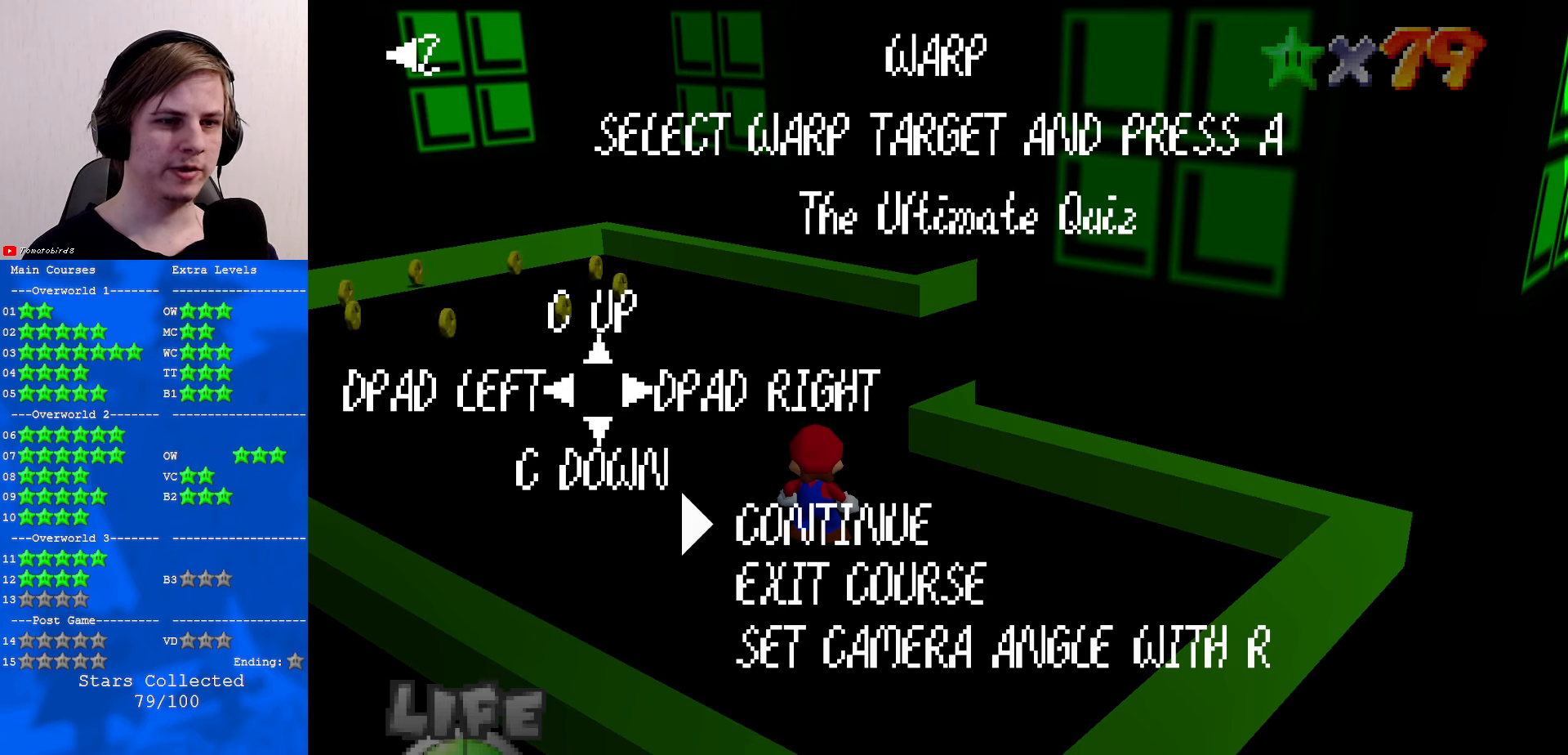
{"buttons": [], "left_stick": "center", "events": [[233, "A", "down"], [267, "A", "up"]]}
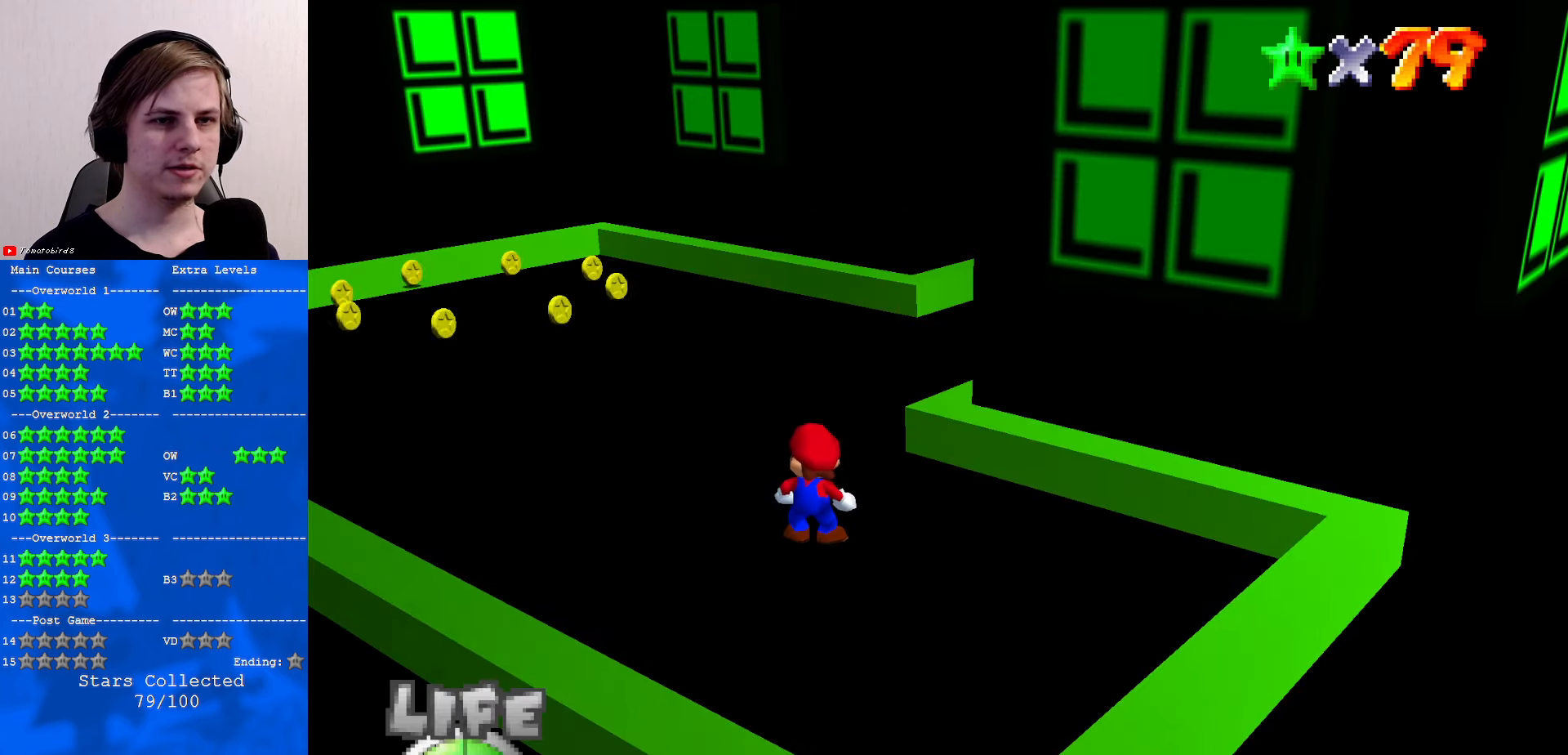
{"buttons": [], "left_stick": "center", "events": []}
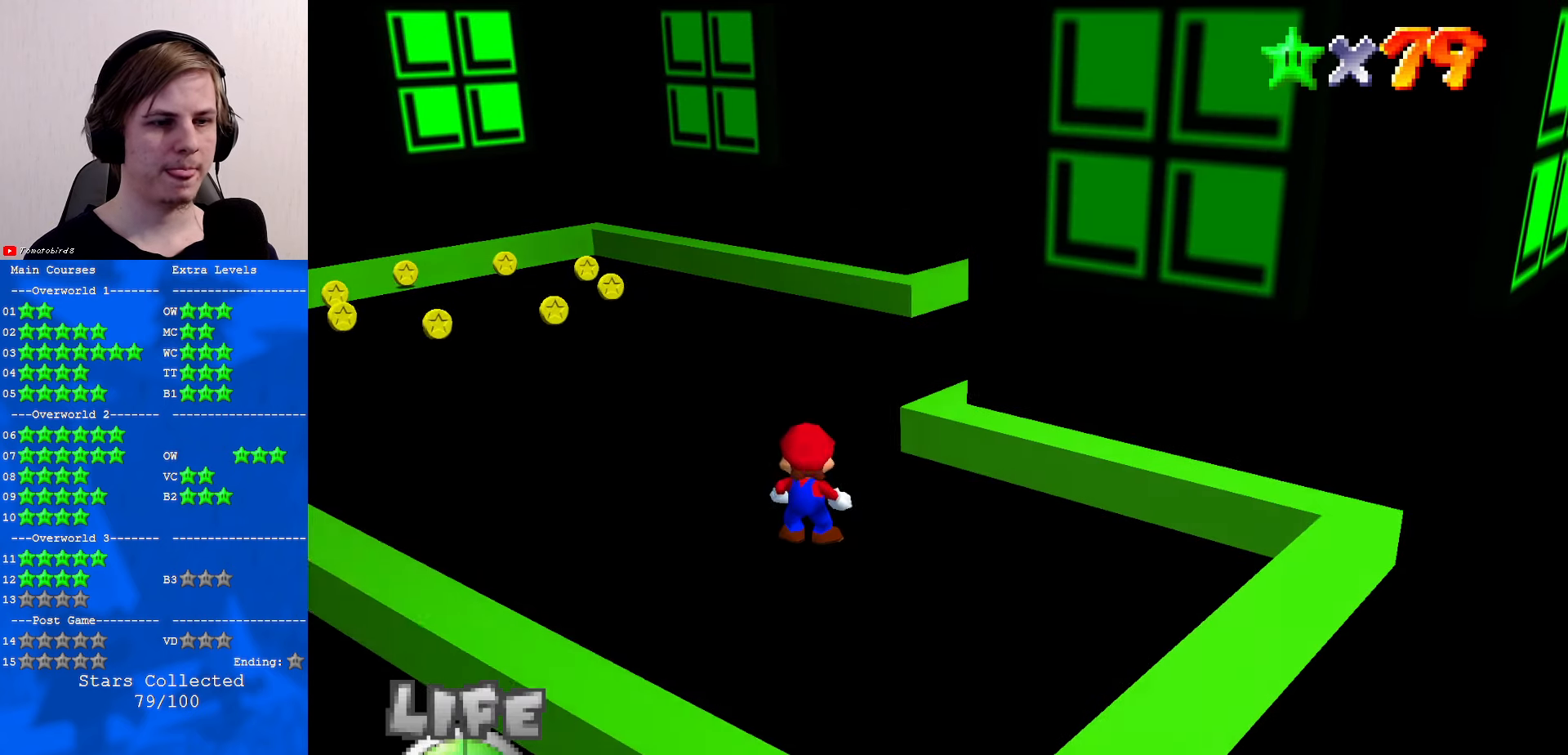
{"buttons": [], "left_stick": "center", "events": []}
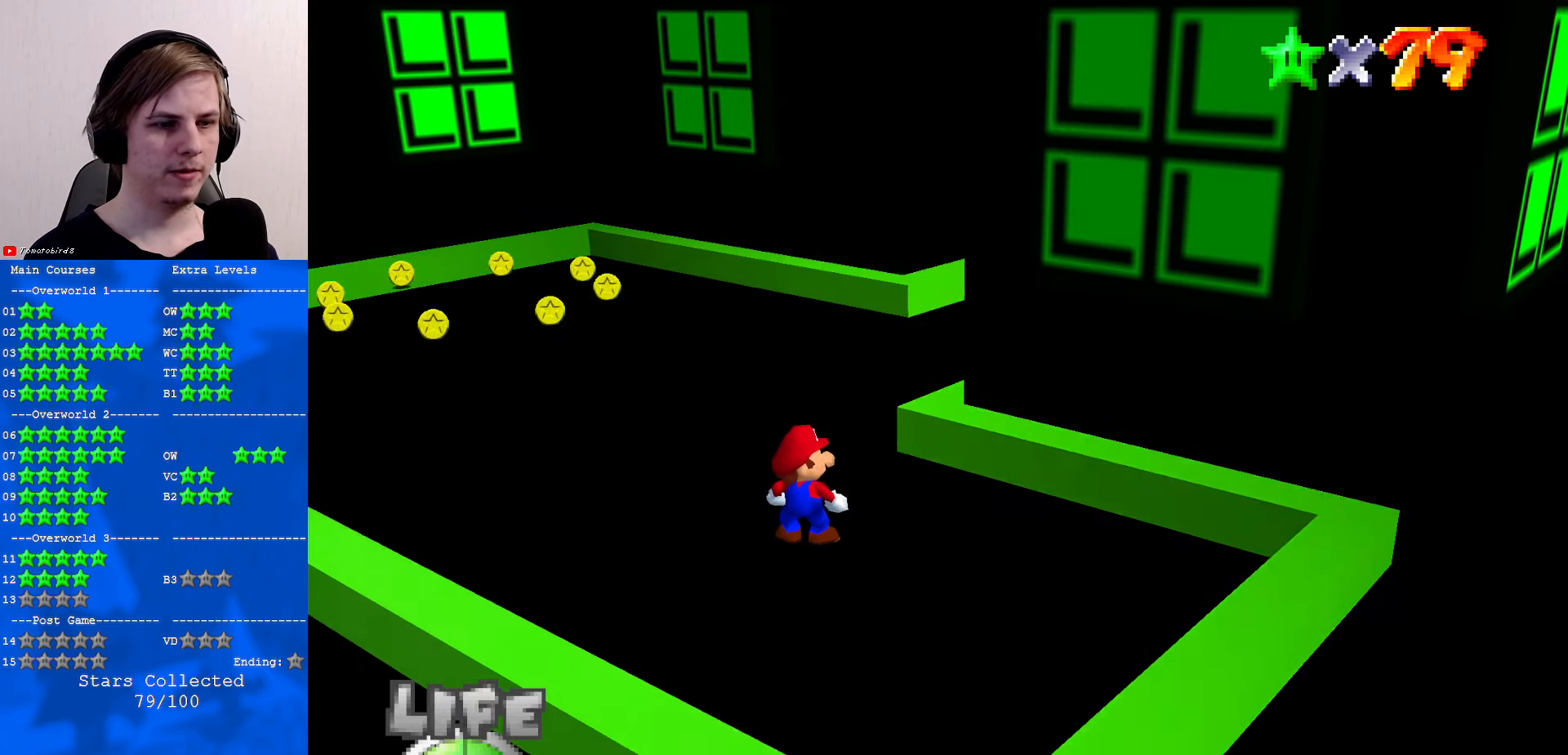
{"buttons": [], "left_stick": "center", "events": []}
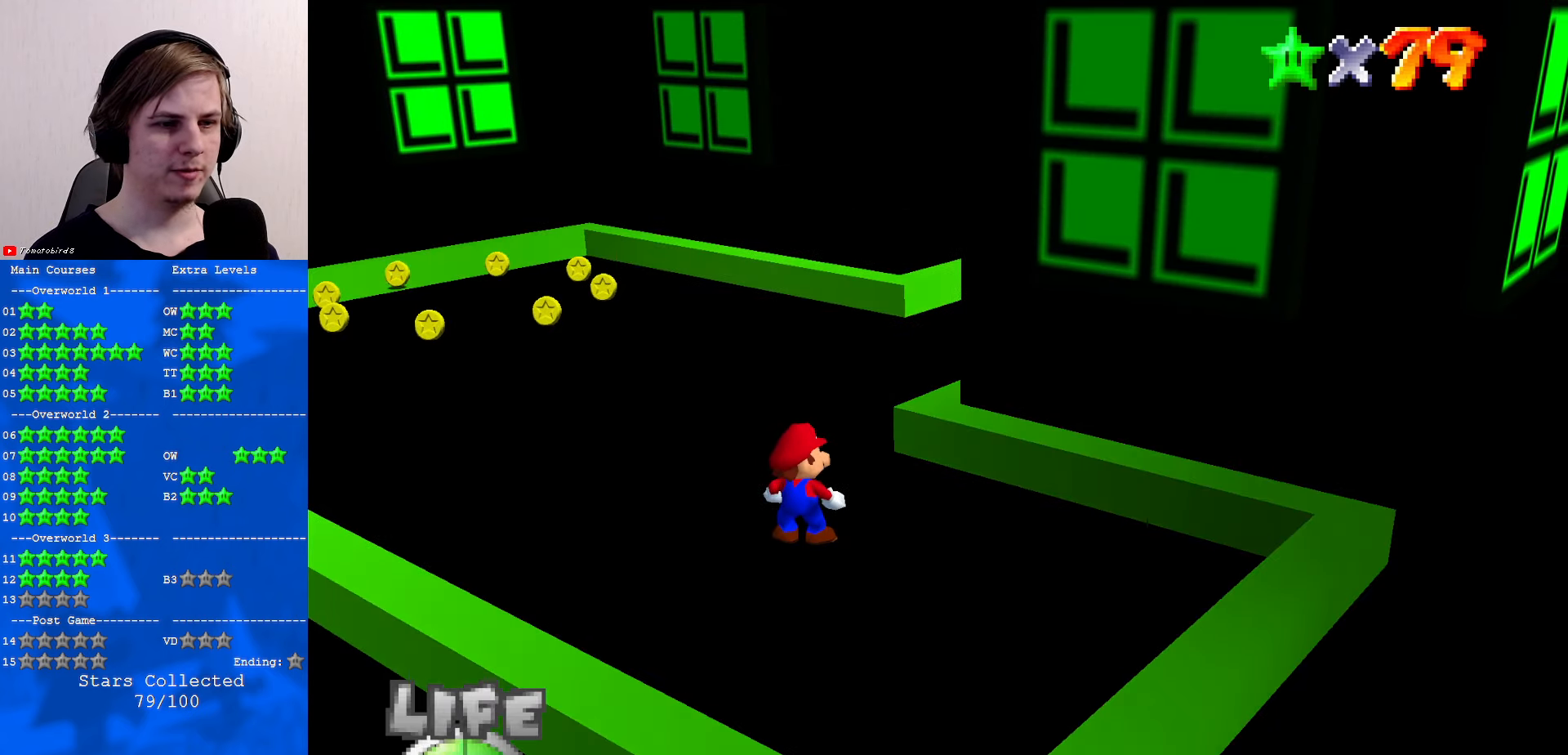
{"buttons": [], "left_stick": "center", "events": []}
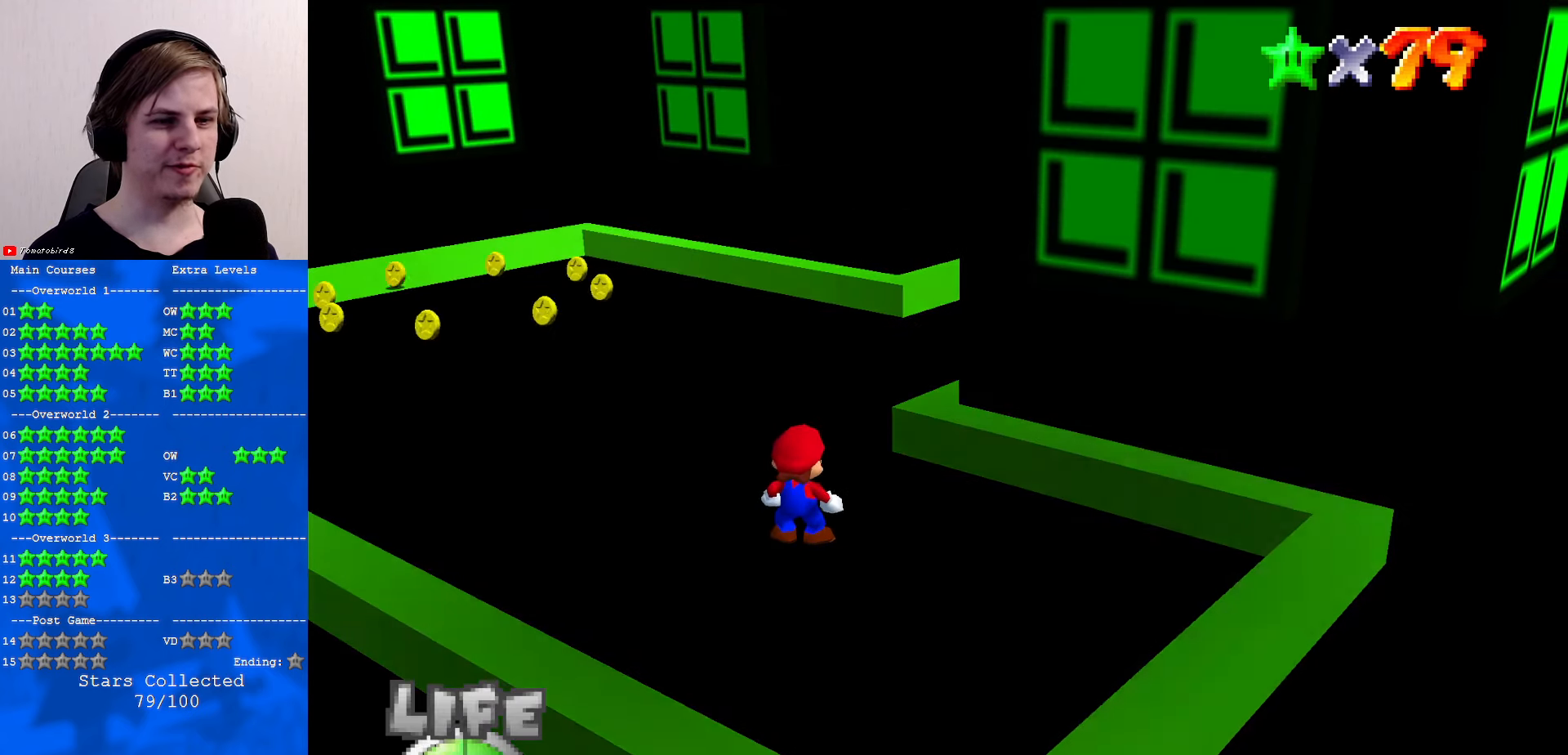
{"buttons": [], "left_stick": "center", "events": [[233, "START", "down"], [367, "START", "up"]]}
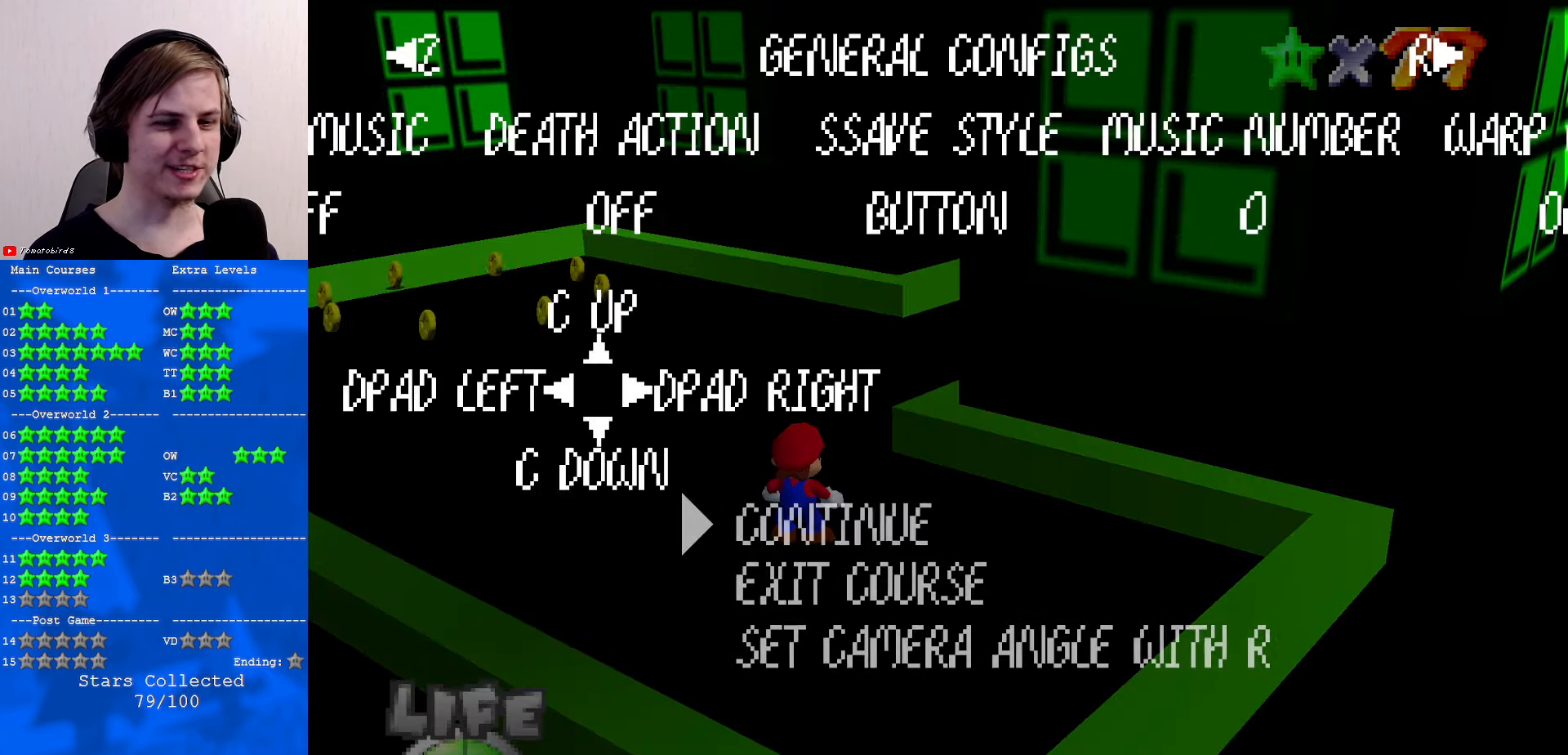
{"buttons": [], "left_stick": "center", "events": []}
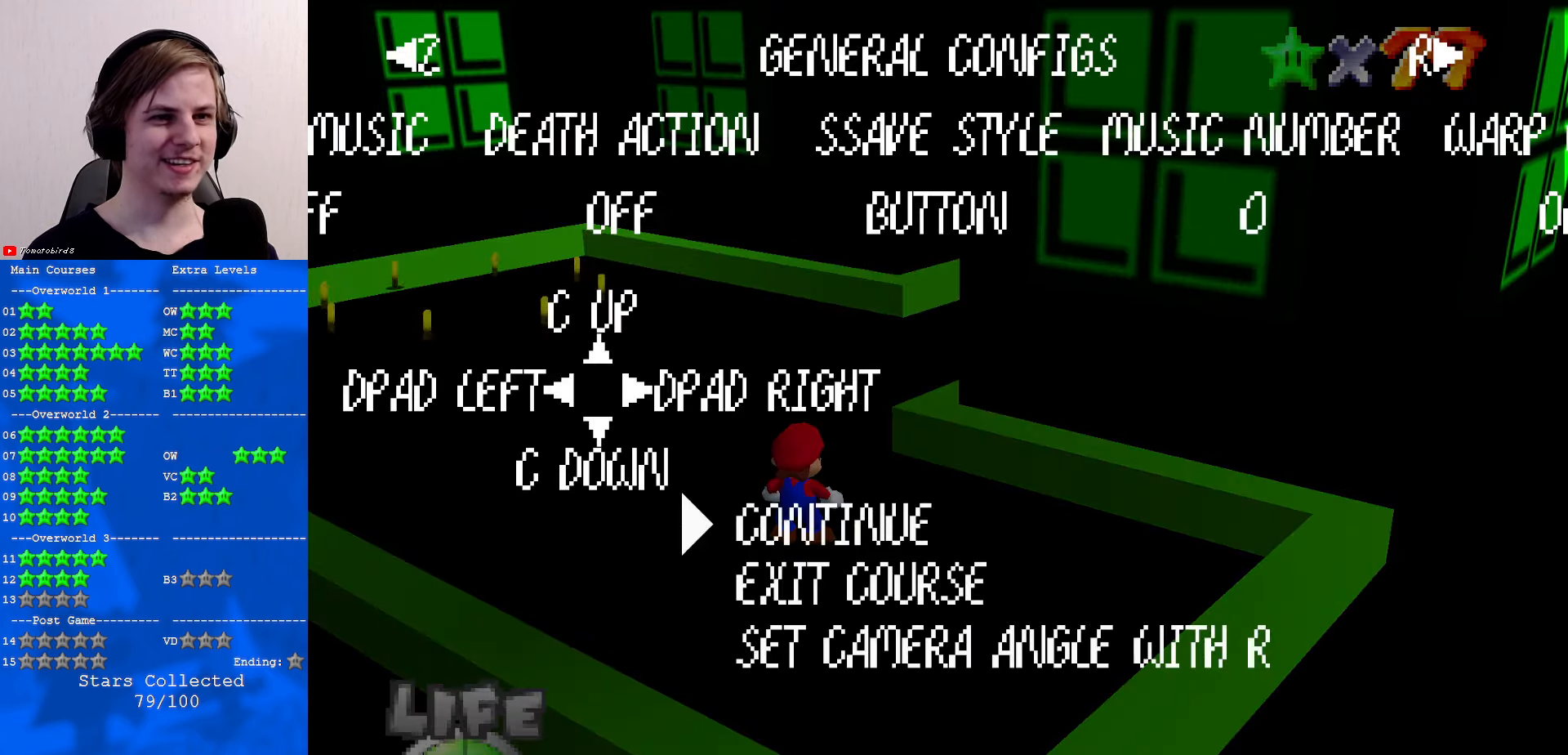
{"buttons": [], "left_stick": "center", "events": []}
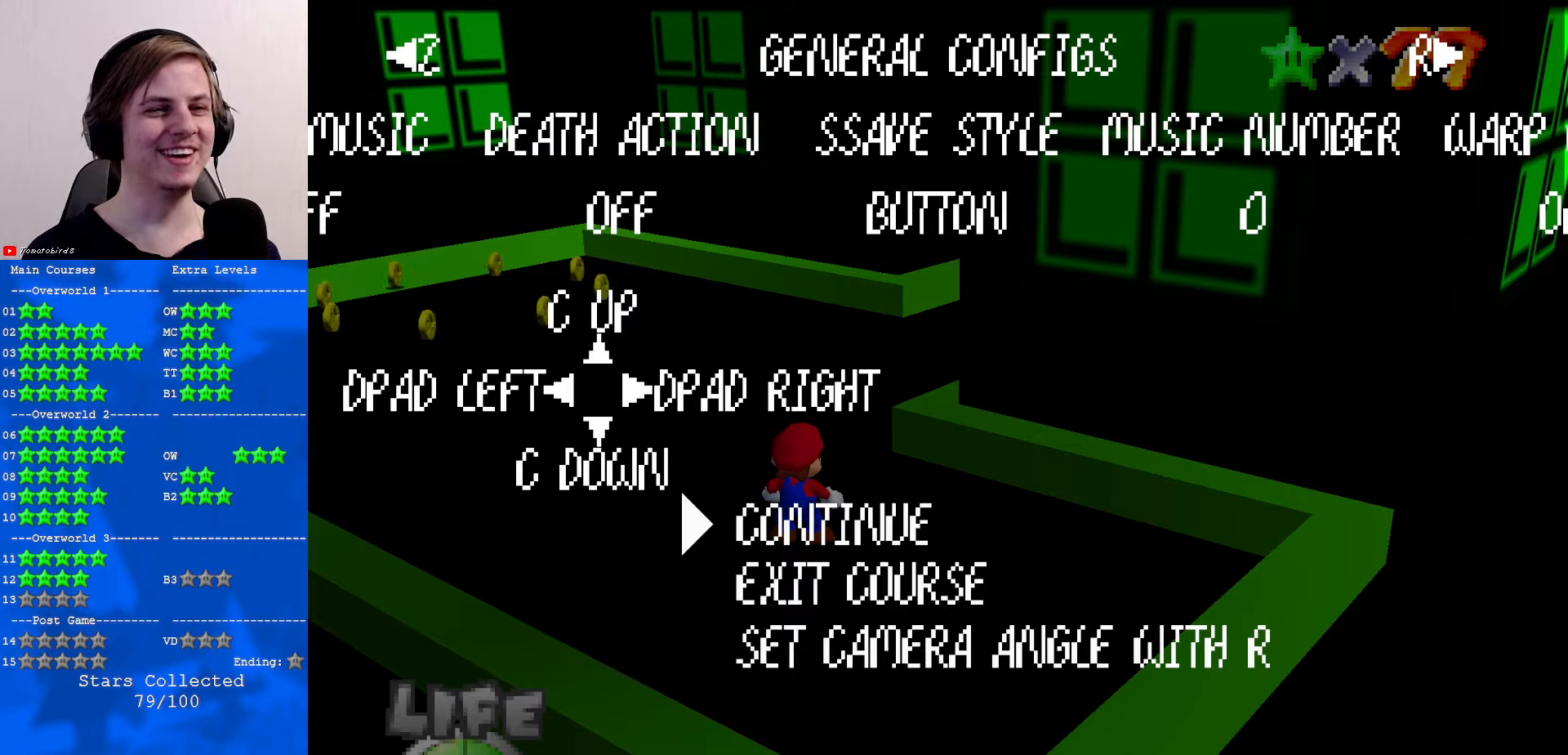
{"buttons": ["C_LEFT"], "left_stick": "up", "events": [[200, "A", "down"], [267, "A", "up"], [300, "left_stick", "up"], [467, "C_LEFT", "down"]]}
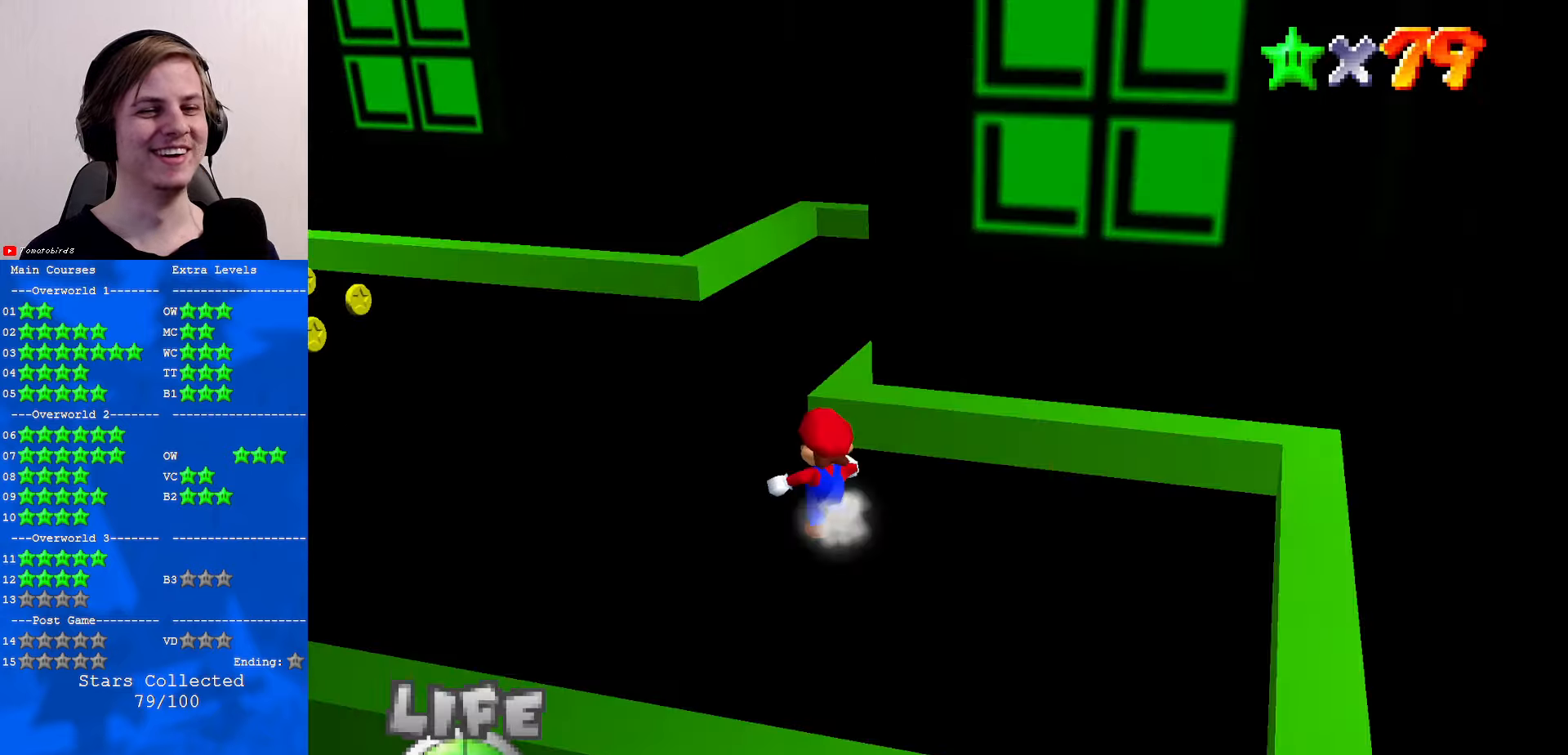
{"buttons": [], "left_stick": "up-left", "events": [[100, "C_LEFT", "up"], [267, "A", "down"], [367, "A", "up"], [467, "left_stick", "up-left"]]}
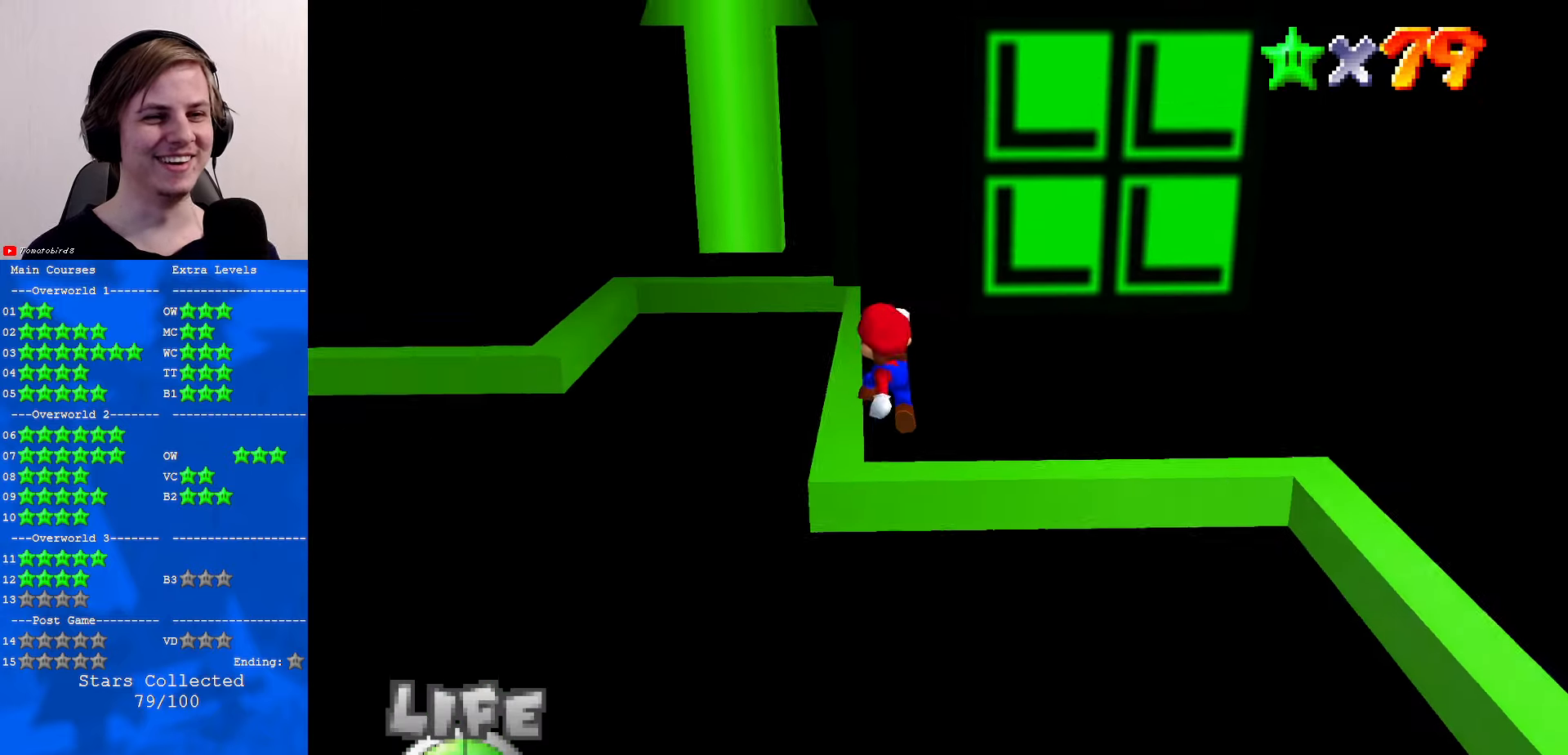
{"buttons": [], "left_stick": "up", "events": [[234, "B", "down"], [300, "B", "up"], [334, "B", "down"], [367, "A", "down"], [400, "B", "up"], [400, "left_stick", "up"], [434, "A", "up"]]}
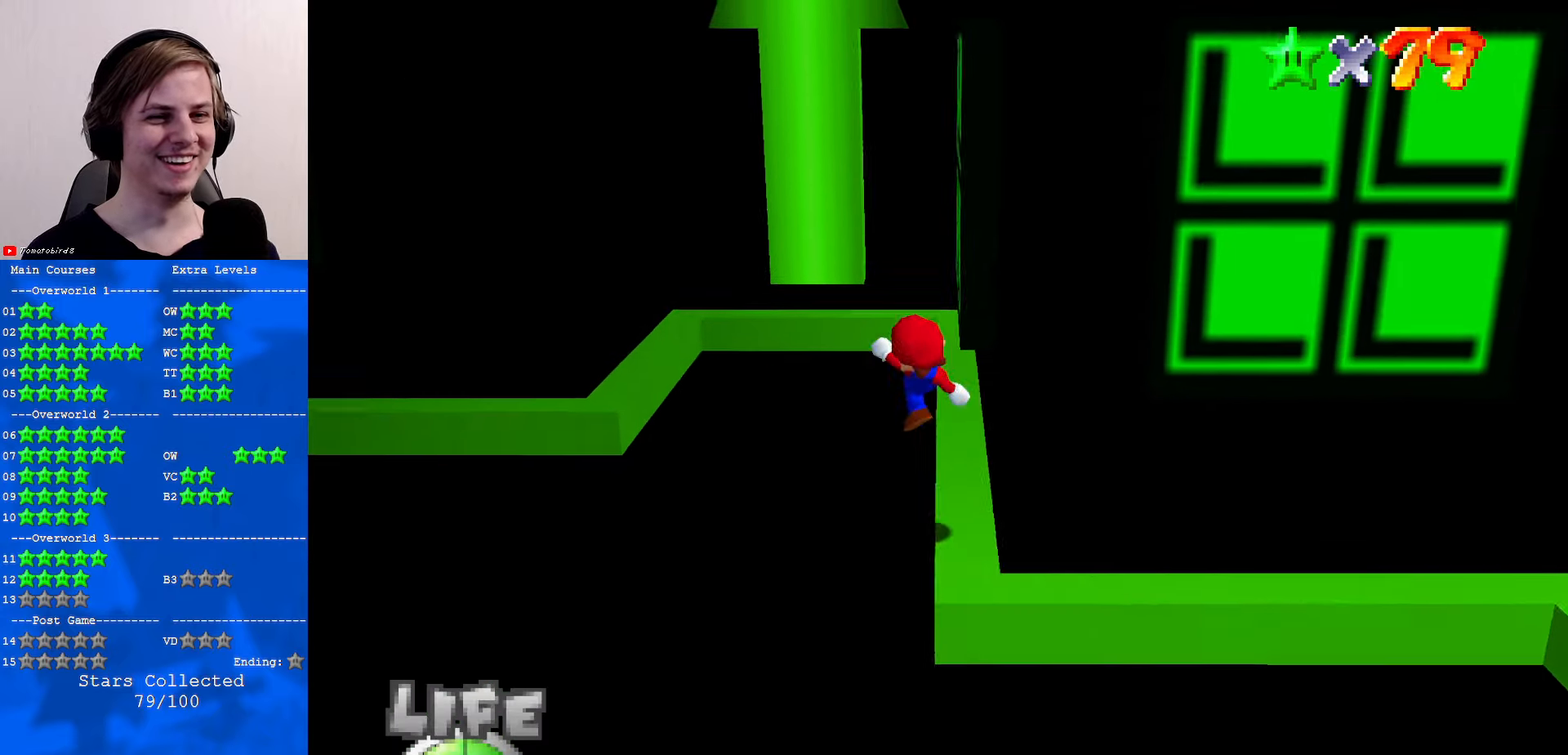
{"buttons": [], "left_stick": "up", "events": []}
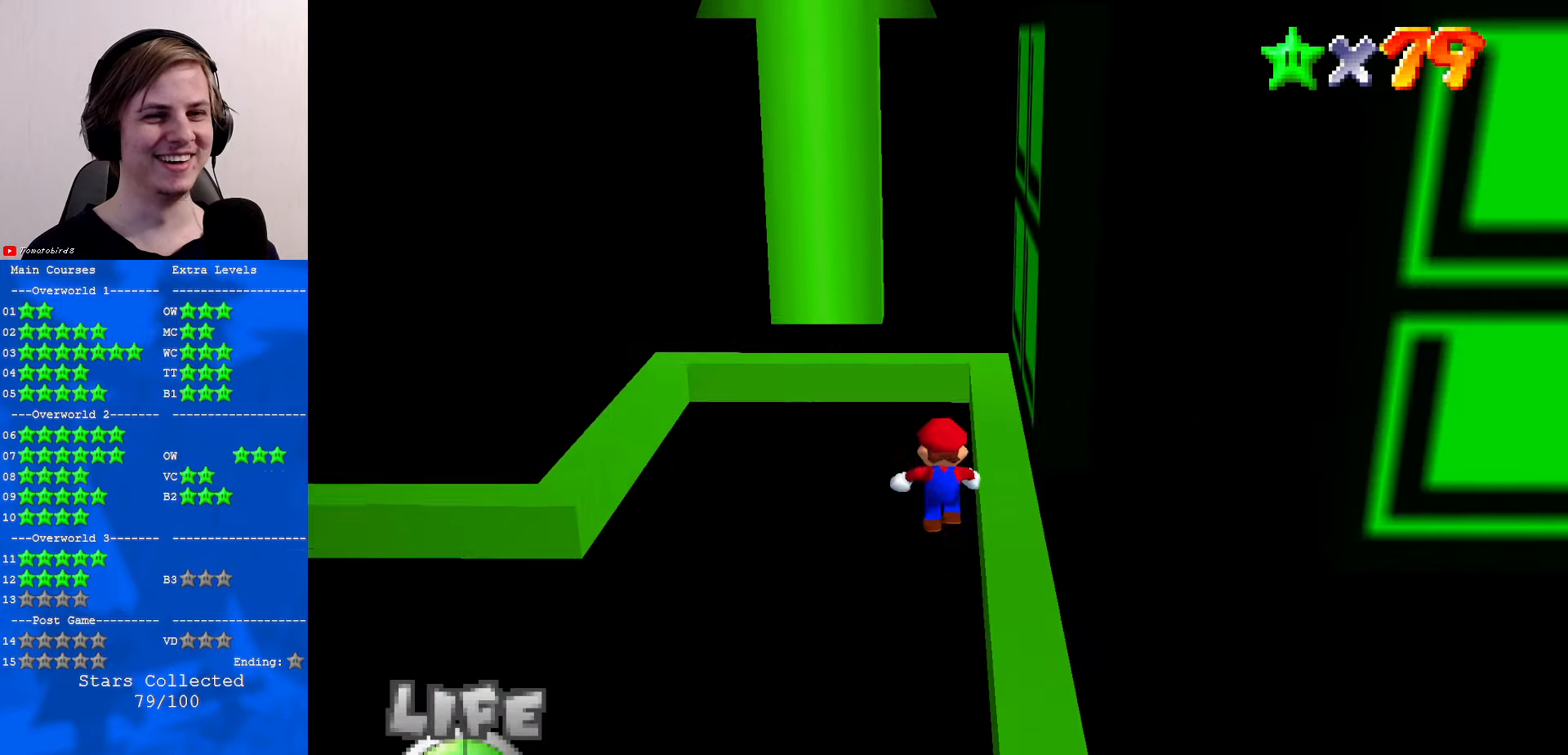
{"buttons": ["A"], "left_stick": "right", "events": [[134, "left_stick", "left"], [234, "left_stick", "right"], [267, "A", "down"]]}